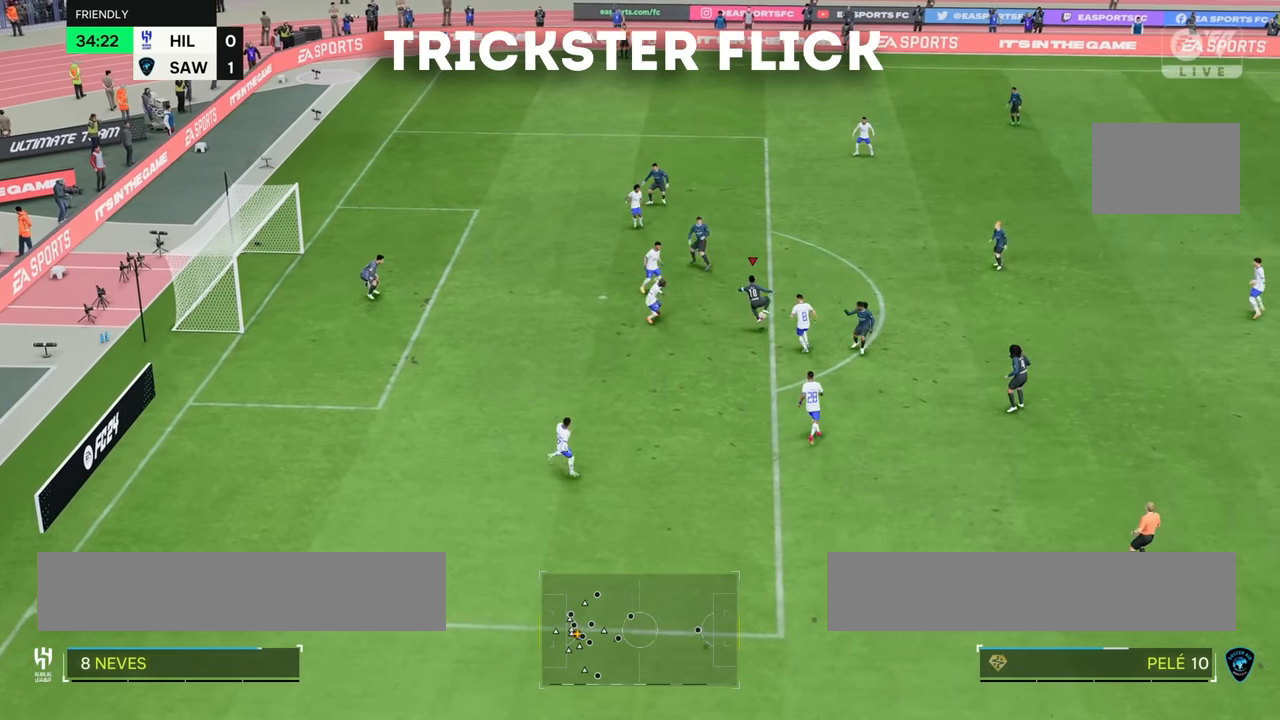
Gameplay with a controller (PlayStation layout); each line is a JSON object with the inputs held at the frame after it. "events" lists button and stick changes between this image and that frame as [ms after this image, input, new state], when the widget could be followed in between. Not read: L3 R3.
{"buttons": ["CIRCLE"], "left_stick": "left", "right_stick": "center", "events": [[367, "CIRCLE", "down"], [401, "left_stick", "left"]]}
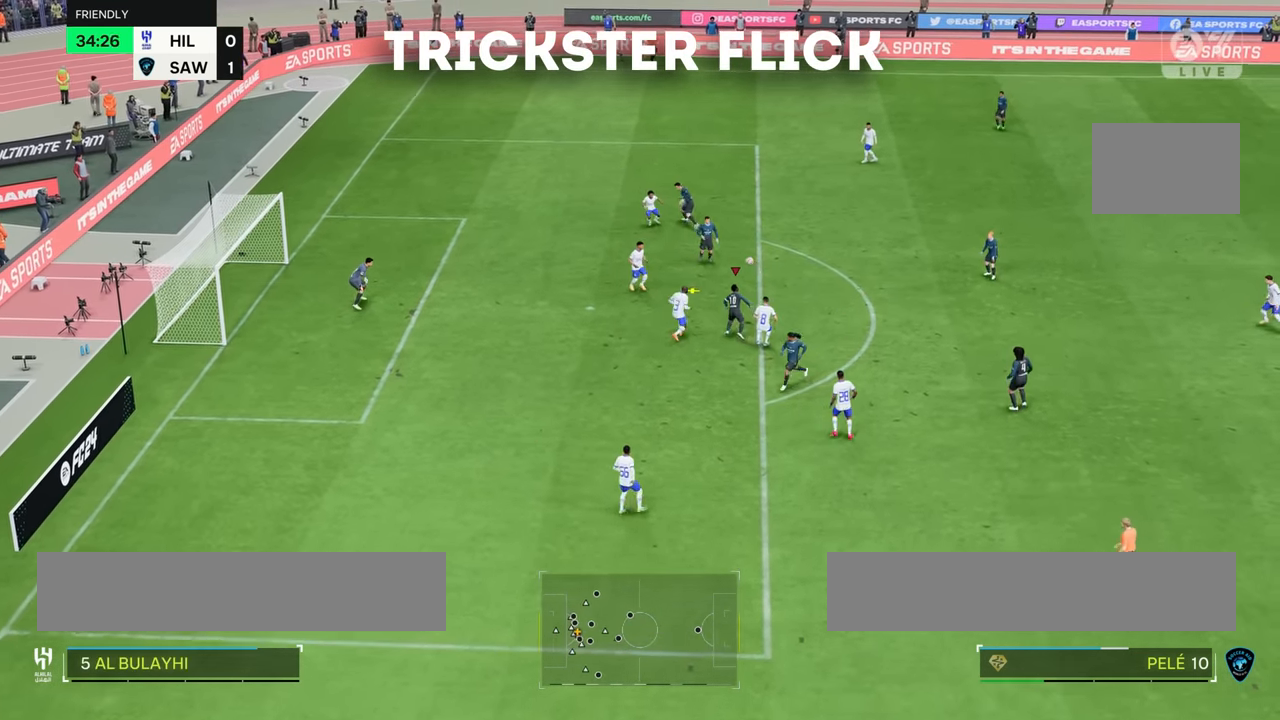
{"buttons": [], "left_stick": "down-left", "right_stick": "center", "events": [[100, "CIRCLE", "up"], [500, "left_stick", "down-left"]]}
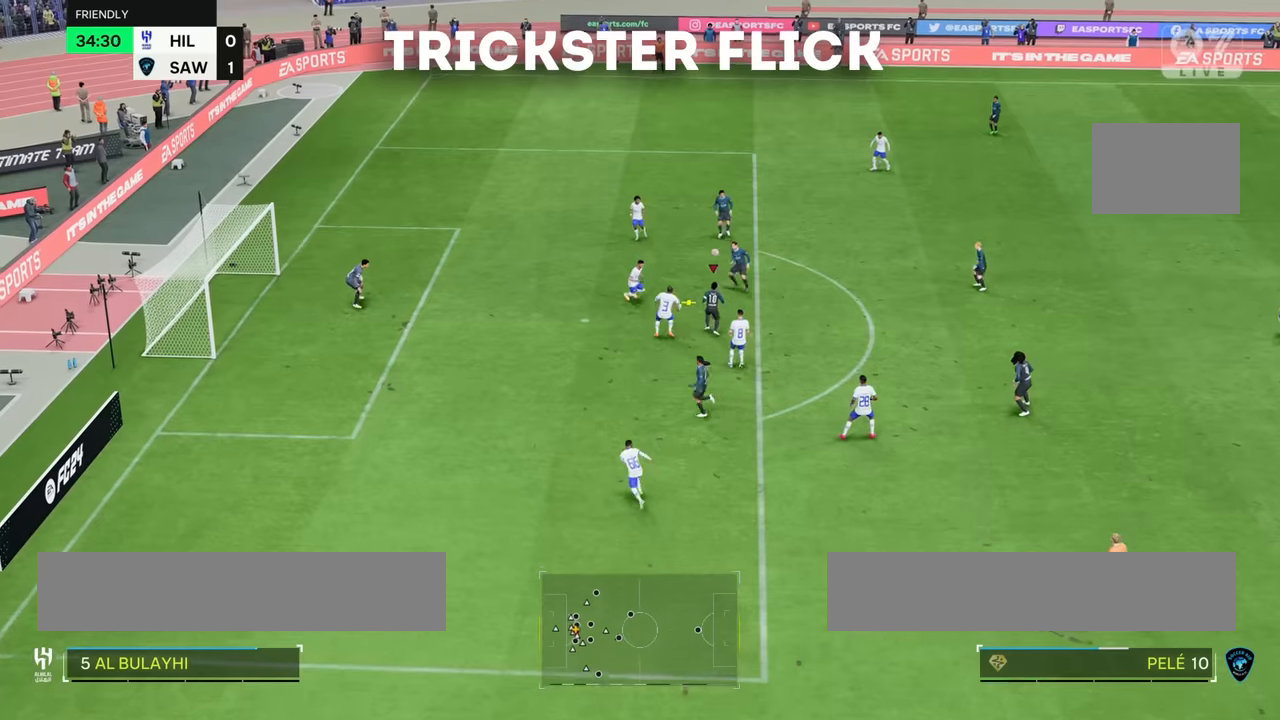
{"buttons": [], "left_stick": "left", "right_stick": "center", "events": [[484, "left_stick", "left"]]}
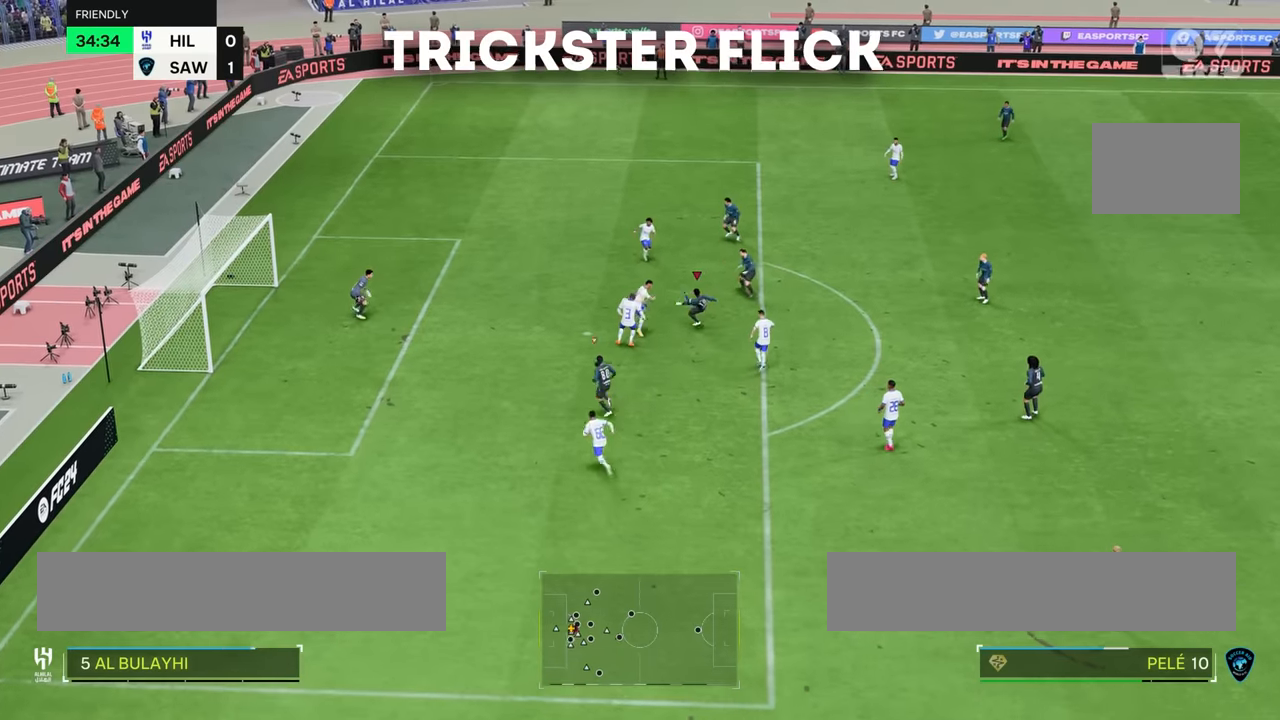
{"buttons": [], "left_stick": "left", "right_stick": "center", "events": []}
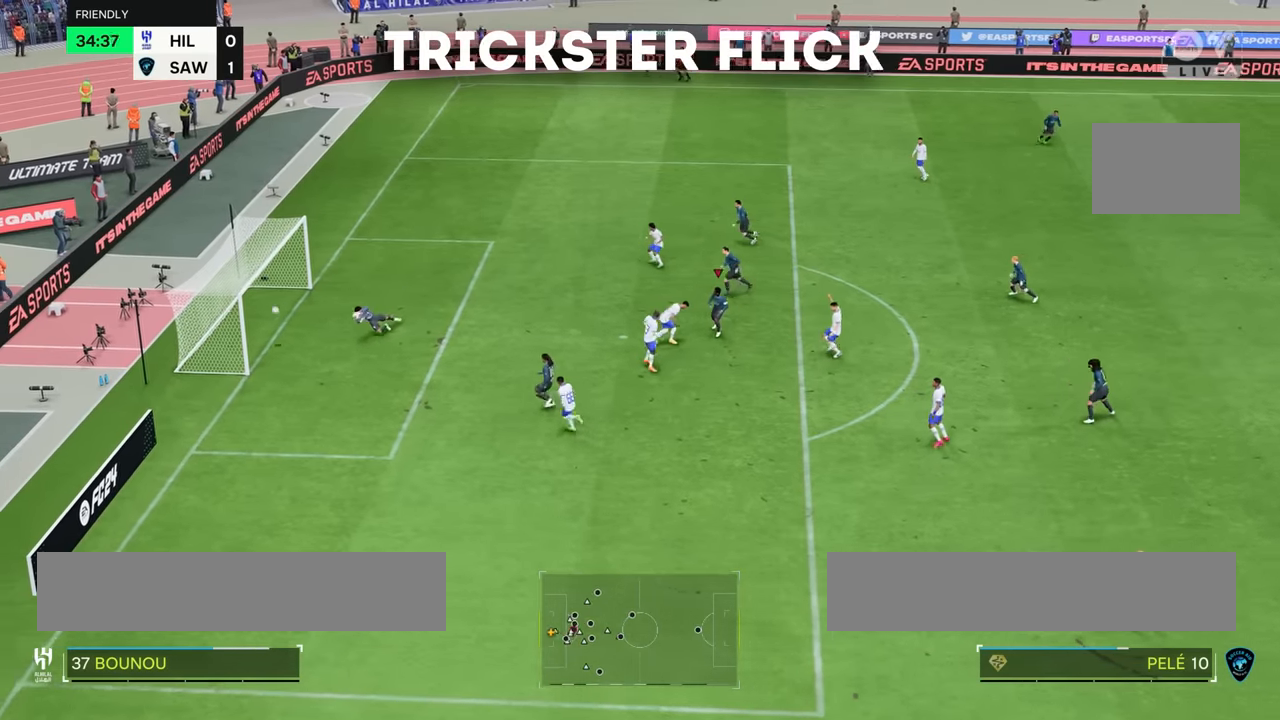
{"buttons": ["R2"], "left_stick": "down", "right_stick": "center", "events": [[200, "R2", "down"], [234, "left_stick", "down-left"], [334, "left_stick", "down"]]}